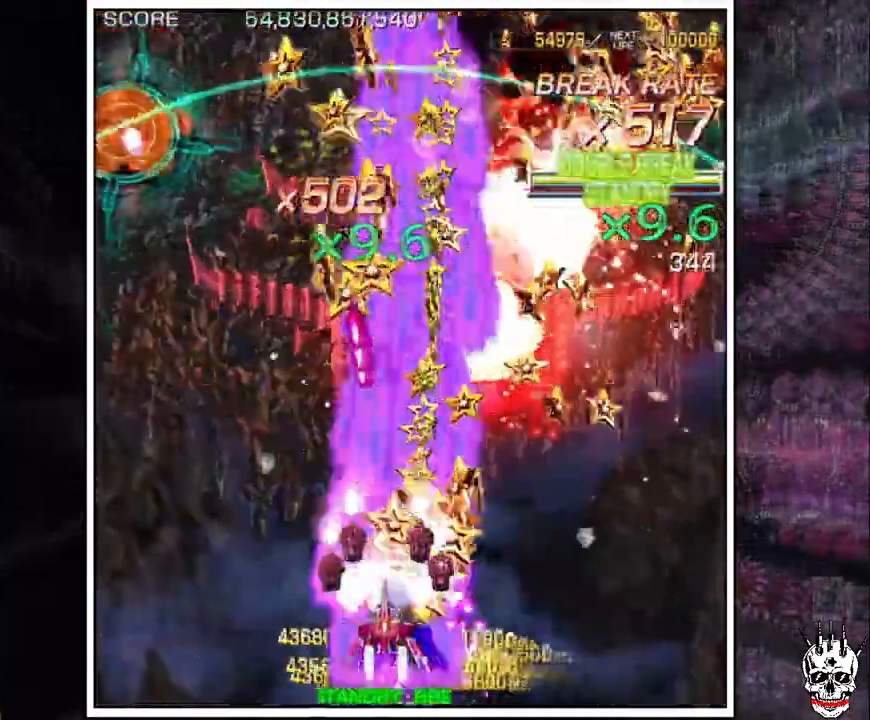
Gameplay with a controller (arcade stick); each line is a JSON object with the inputs held at the frame after it. "events" lists button and stick changes between this image and that frame as [ms after this image, input, new state], when the widget could be followed in between. Not read: B L3 R3.
{"buttons": ["A"], "left_stick": "left"}
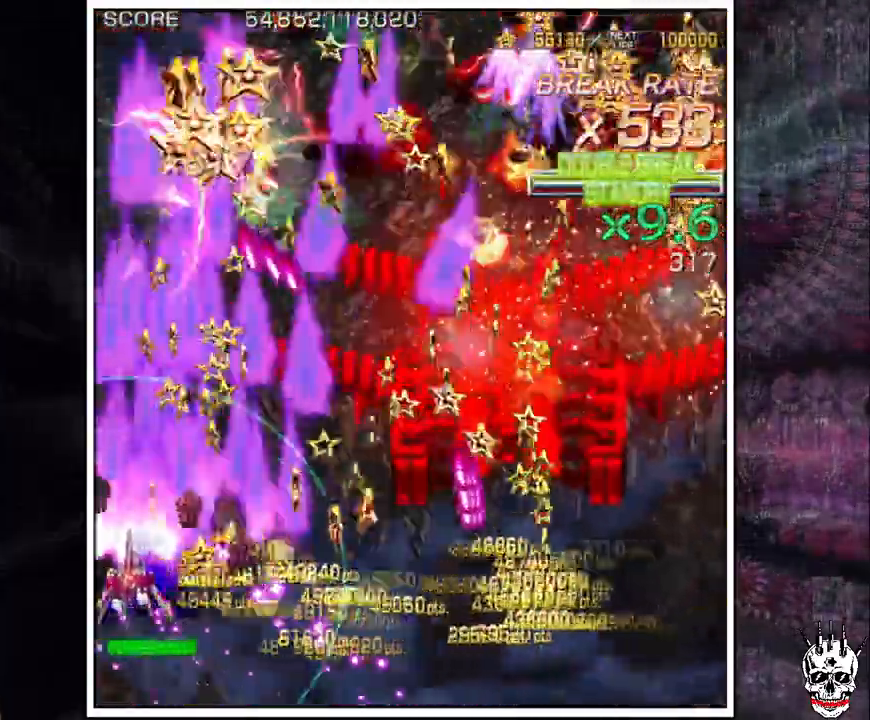
{"buttons": ["A"], "left_stick": "center"}
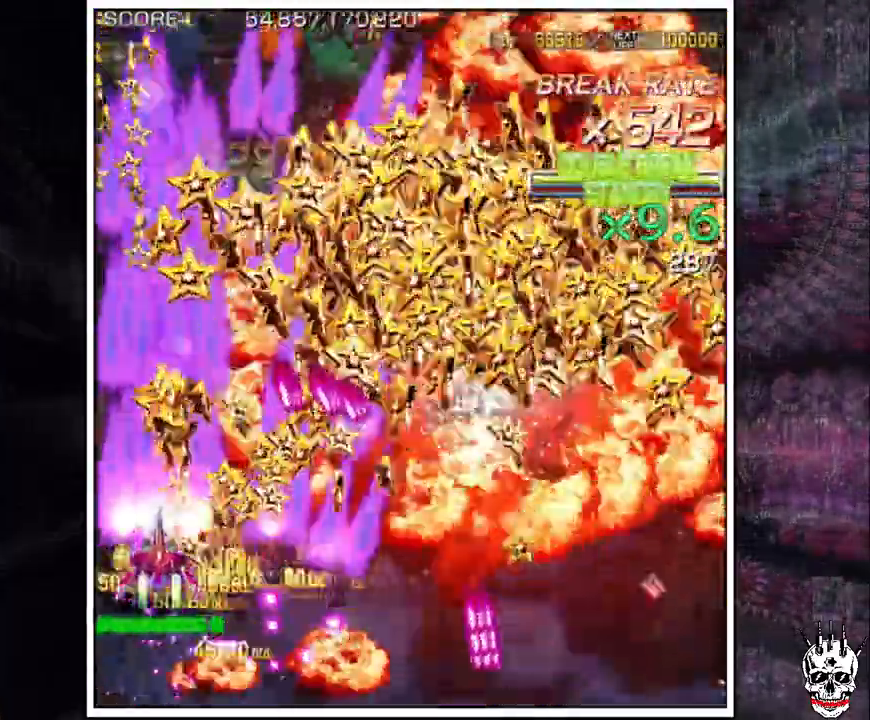
{"buttons": ["A"], "left_stick": "center"}
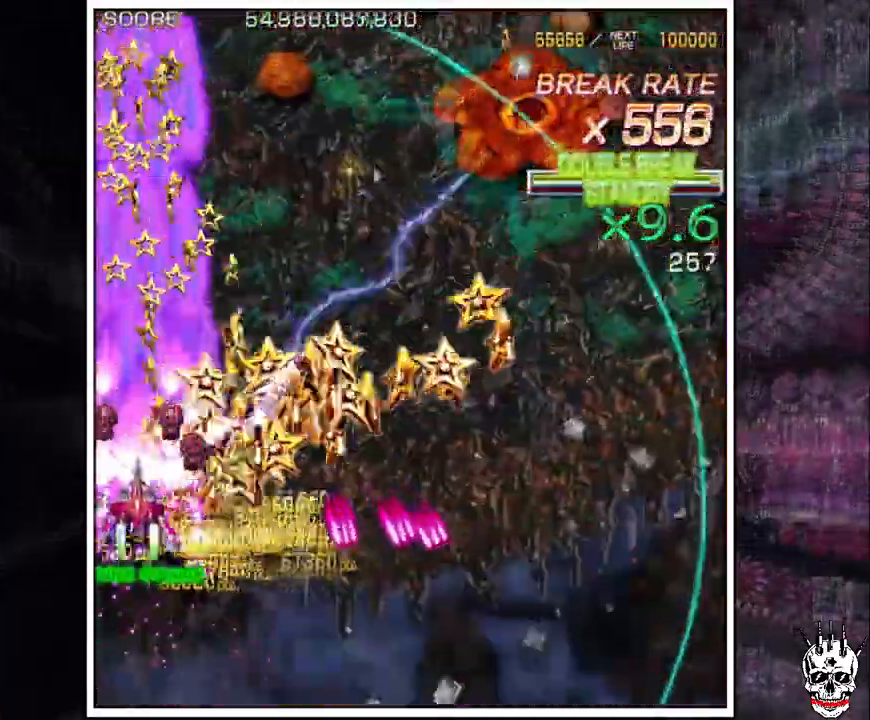
{"buttons": ["A"], "left_stick": "right", "events": [[67, "left_stick", "right"], [150, "left_stick", "up"], [283, "left_stick", "right"]]}
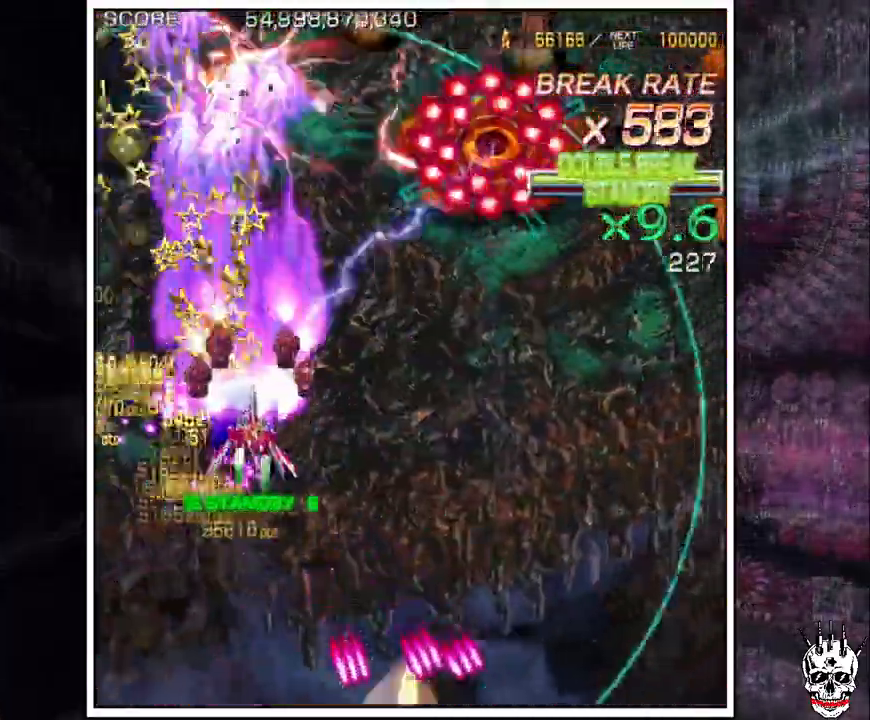
{"buttons": ["A"], "left_stick": "down", "events": [[333, "left_stick", "down"]]}
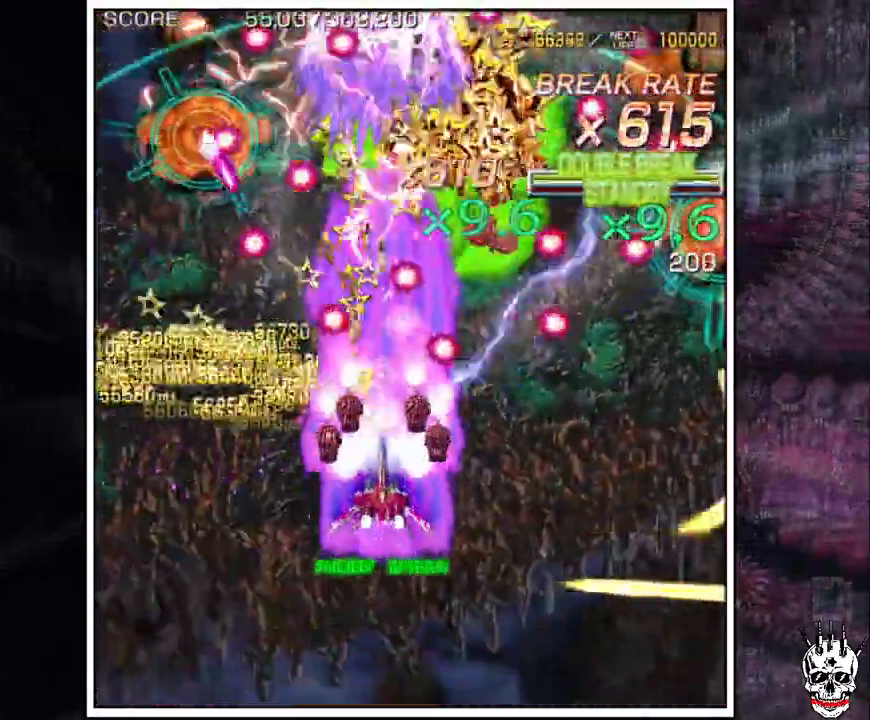
{"buttons": ["A"], "left_stick": "down-right", "events": [[133, "left_stick", "down-right"]]}
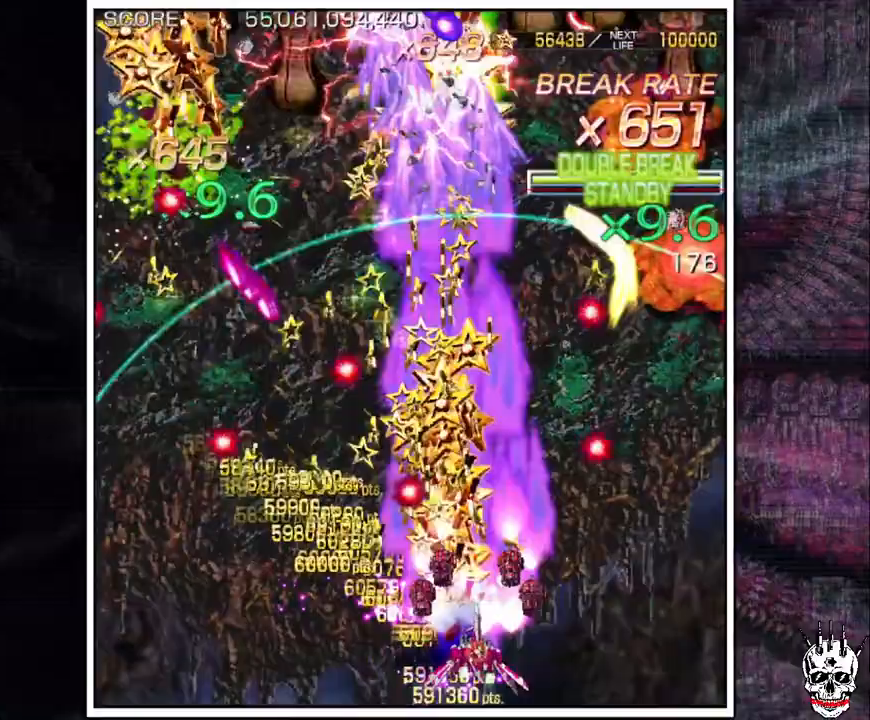
{"buttons": ["A"], "left_stick": "center", "events": [[83, "left_stick", "center"], [150, "left_stick", "up"], [433, "left_stick", "right"], [500, "left_stick", "center"]]}
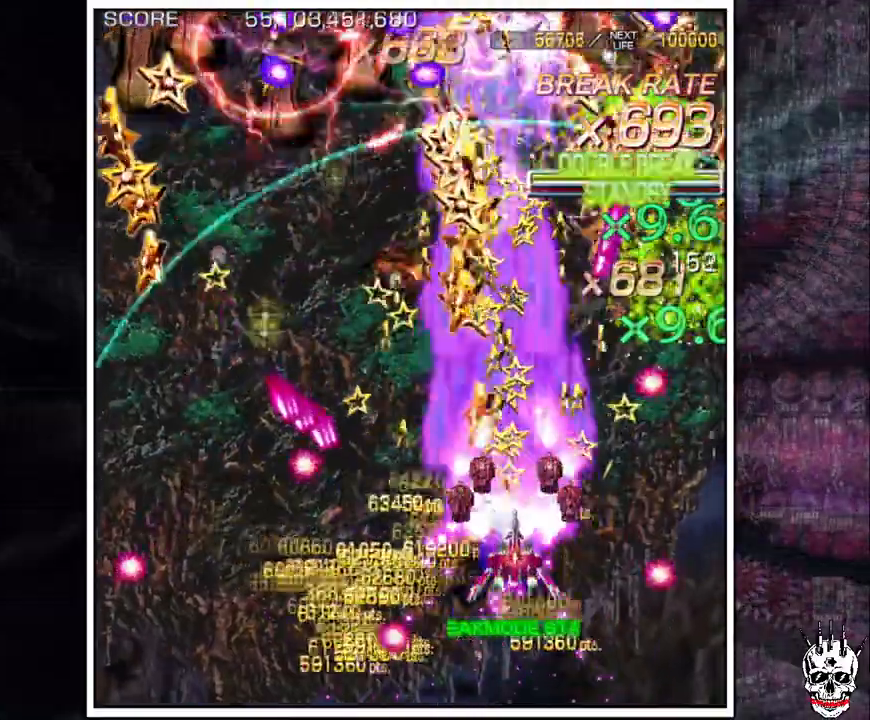
{"buttons": ["A"], "left_stick": "right", "events": [[183, "left_stick", "up"], [283, "left_stick", "center"], [500, "left_stick", "right"]]}
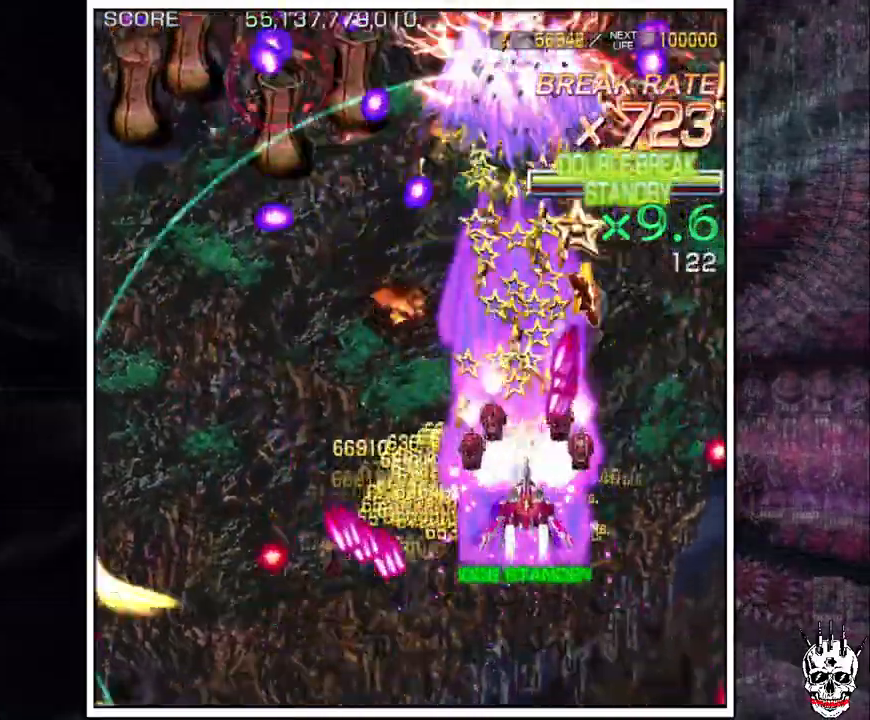
{"buttons": ["A"], "left_stick": "center", "events": [[67, "left_stick", "down-right"], [200, "left_stick", "center"], [250, "left_stick", "right"], [333, "left_stick", "center"], [383, "left_stick", "up"], [483, "left_stick", "center"]]}
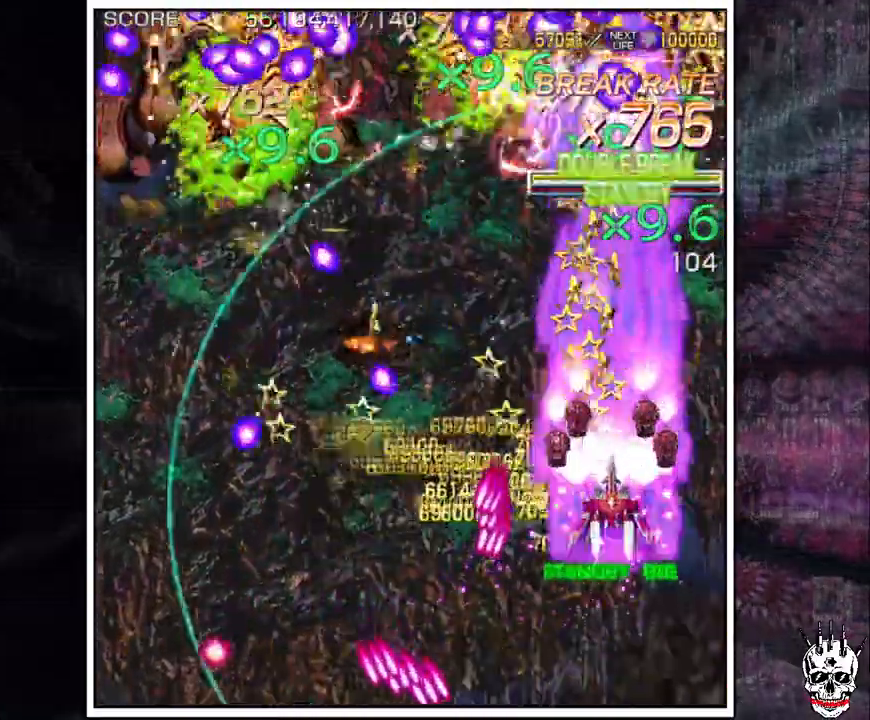
{"buttons": ["A"], "left_stick": "left", "events": [[200, "left_stick", "left"], [250, "left_stick", "center"], [417, "left_stick", "left"]]}